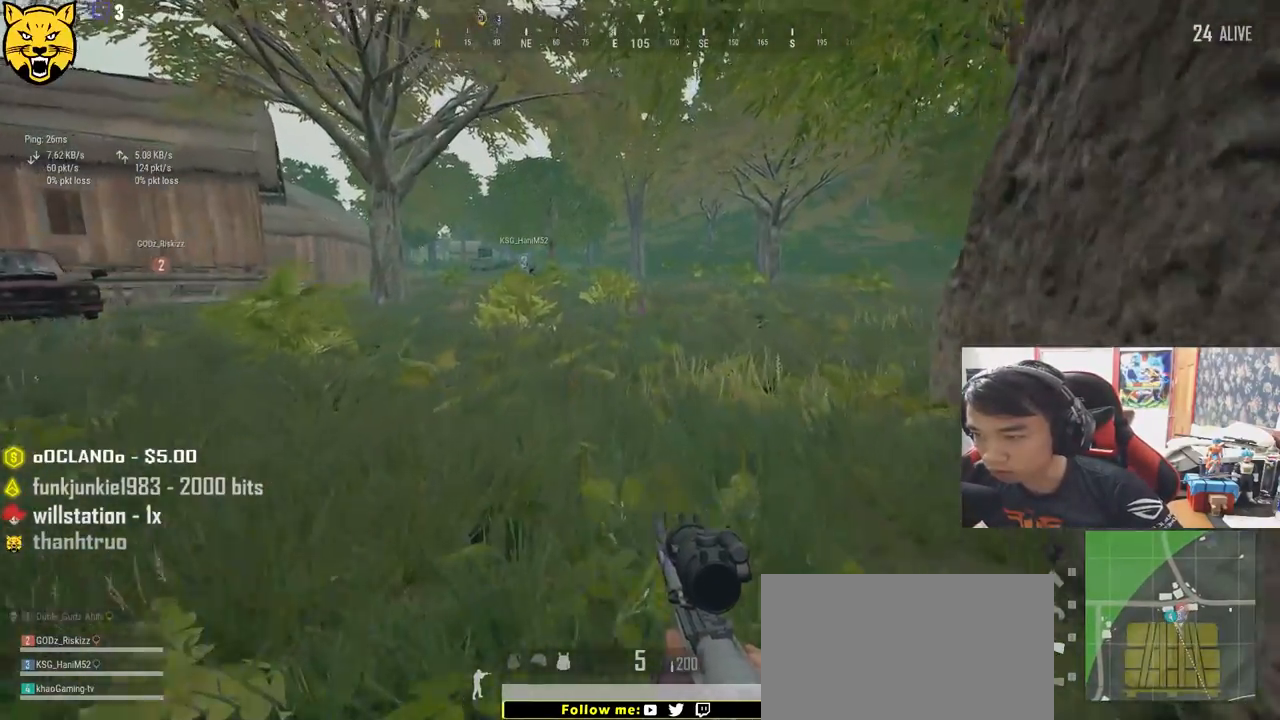
Gameplay with keyboard and mouse; each line is a JSON object with the keys and mouse buttons held at the frame after it. "events" lists presses ("down") and releases ("up") of "a", "c", "ctrl", "d", "e", "f", "q", "r", "s", "shift", "space", "tab", "v", "w", "x", "z", "mouse_left", "mouse_wheel", "mouse_right" and "mouse_mb4" between this image and that frame as [ms after this image, input, new state], when the widget could be followed in between. "mouse_left", "mouse_wheel", "mouse_right", "mouse_mb4" = the "left", "wheel", "right", "mb4" buttons of the "mouse" list. No other keys are recorded. "wheel" means that the mouse wheel is clicked or scrolled. Mouse movement is not recorded.
{"keys": ["ctrl", "d", "w"], "mouse": [], "events": [[350, "ctrl", "down"], [483, "shift", "up"]]}
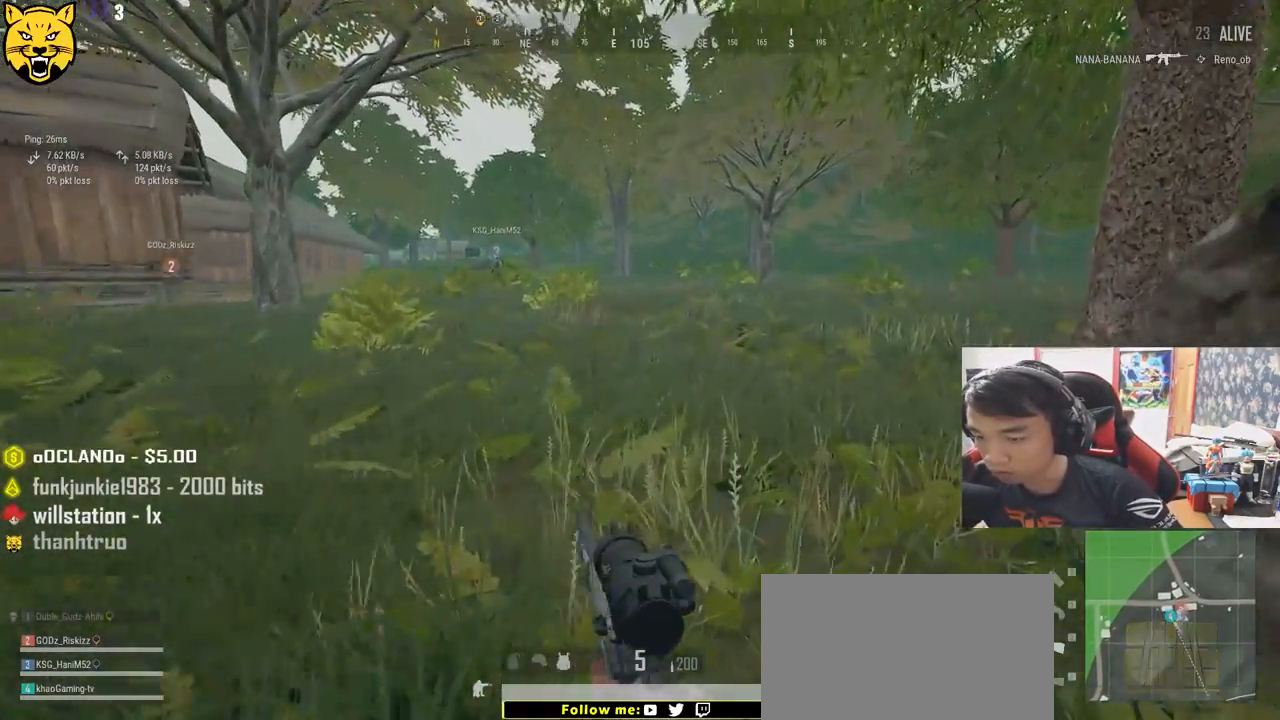
{"keys": ["a"], "mouse": [], "events": [[16, "ctrl", "up"], [166, "tab", "down"], [266, "tab", "up"], [300, "w", "up"], [450, "a", "down"], [466, "d", "up"]]}
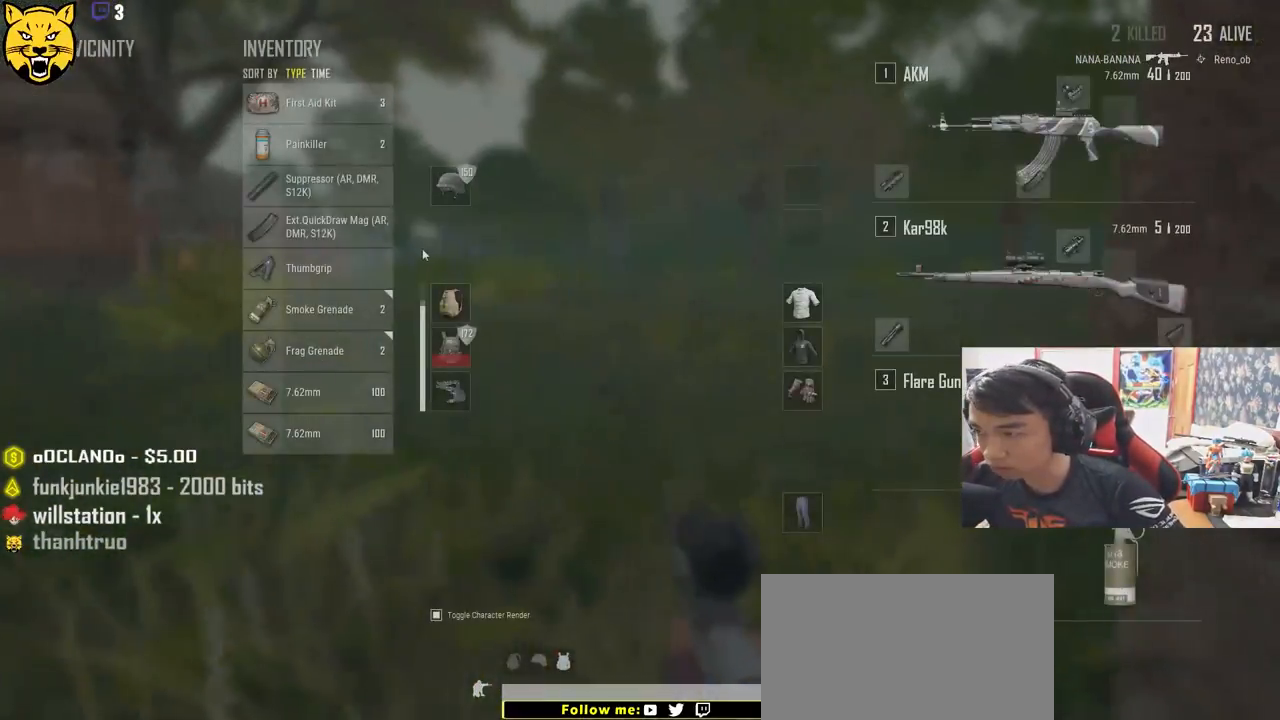
{"keys": [], "mouse": [], "events": [[50, "s", "down"], [100, "a", "up"], [183, "d", "down"], [216, "s", "up"], [283, "d", "up"]]}
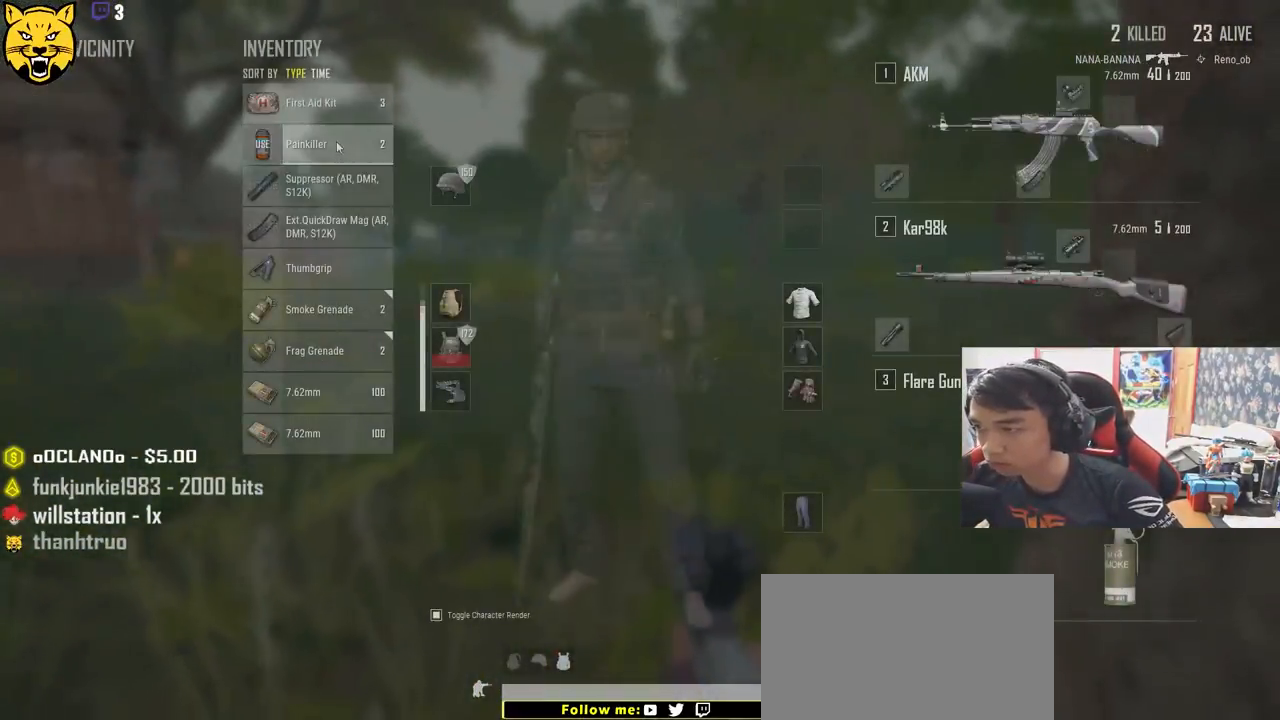
{"keys": ["w"], "mouse": [], "events": [[33, "tab", "down"], [133, "tab", "up"], [150, "w", "down"]]}
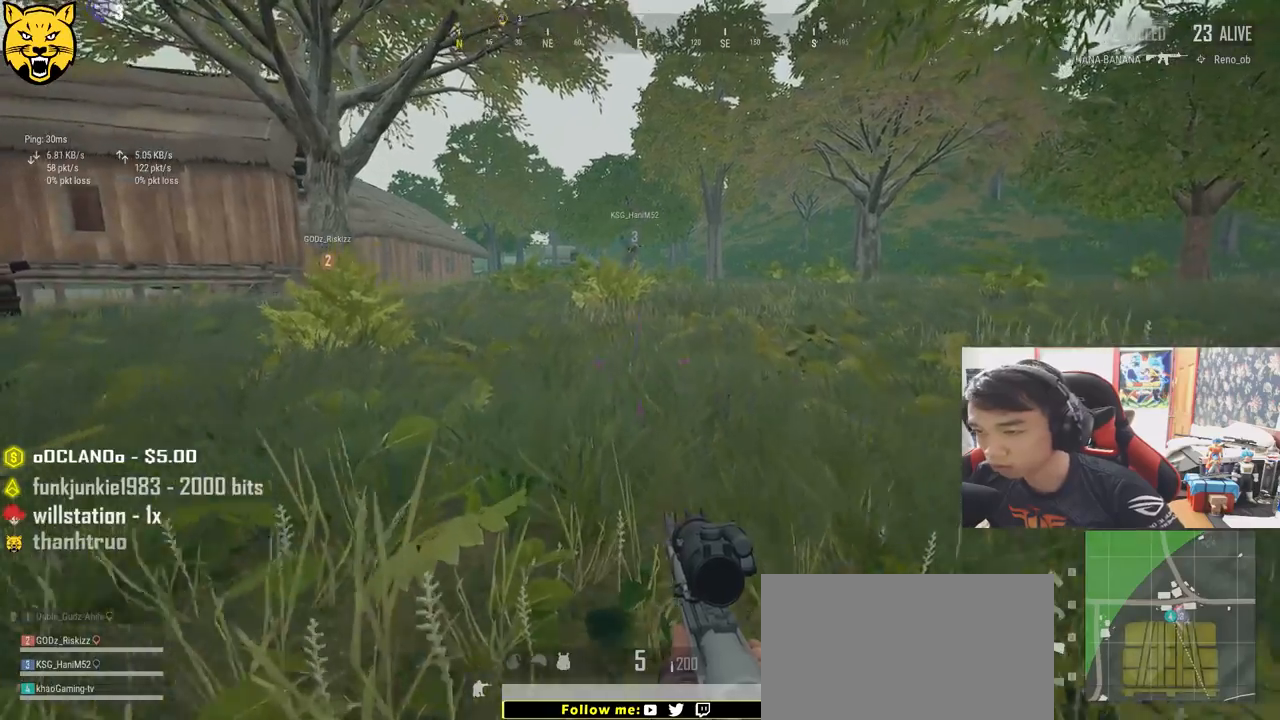
{"keys": ["a"], "mouse": [], "events": [[16, "a", "down"], [66, "w", "up"], [350, "ctrl", "down"], [500, "ctrl", "up"]]}
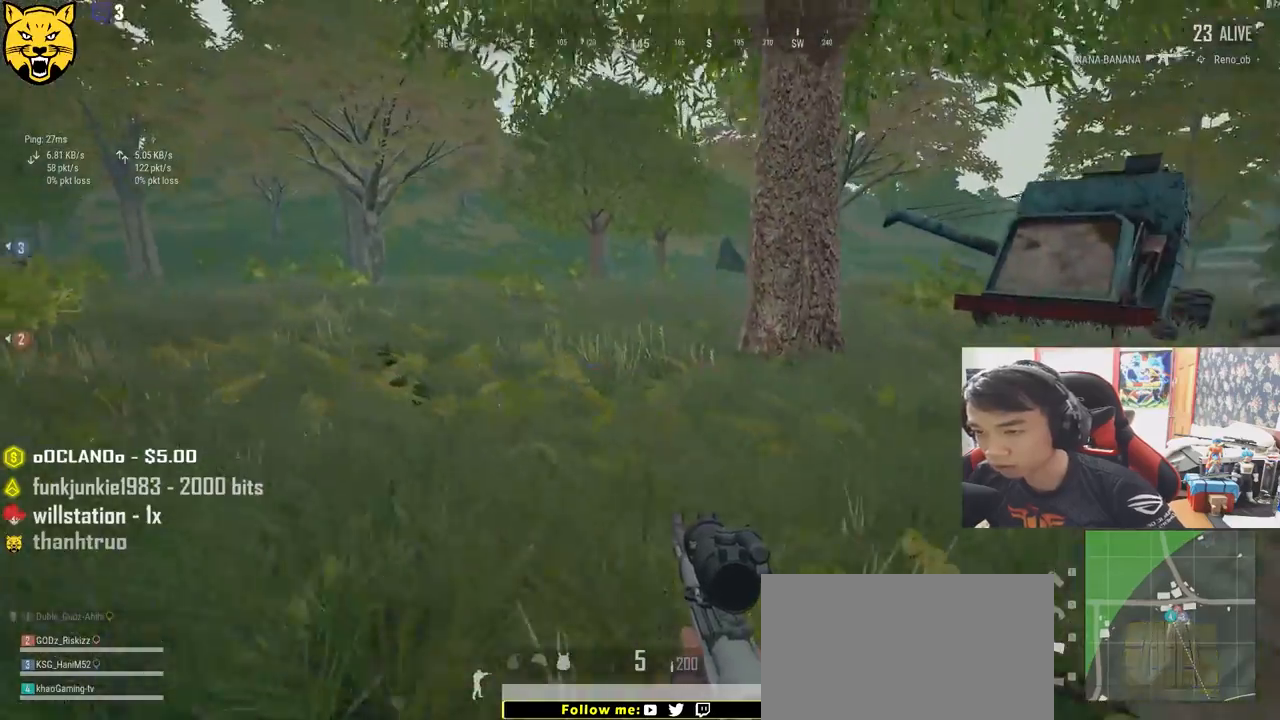
{"keys": ["d"], "mouse": [], "events": [[150, "s", "down"], [200, "a", "up"], [333, "d", "down"], [433, "s", "up"]]}
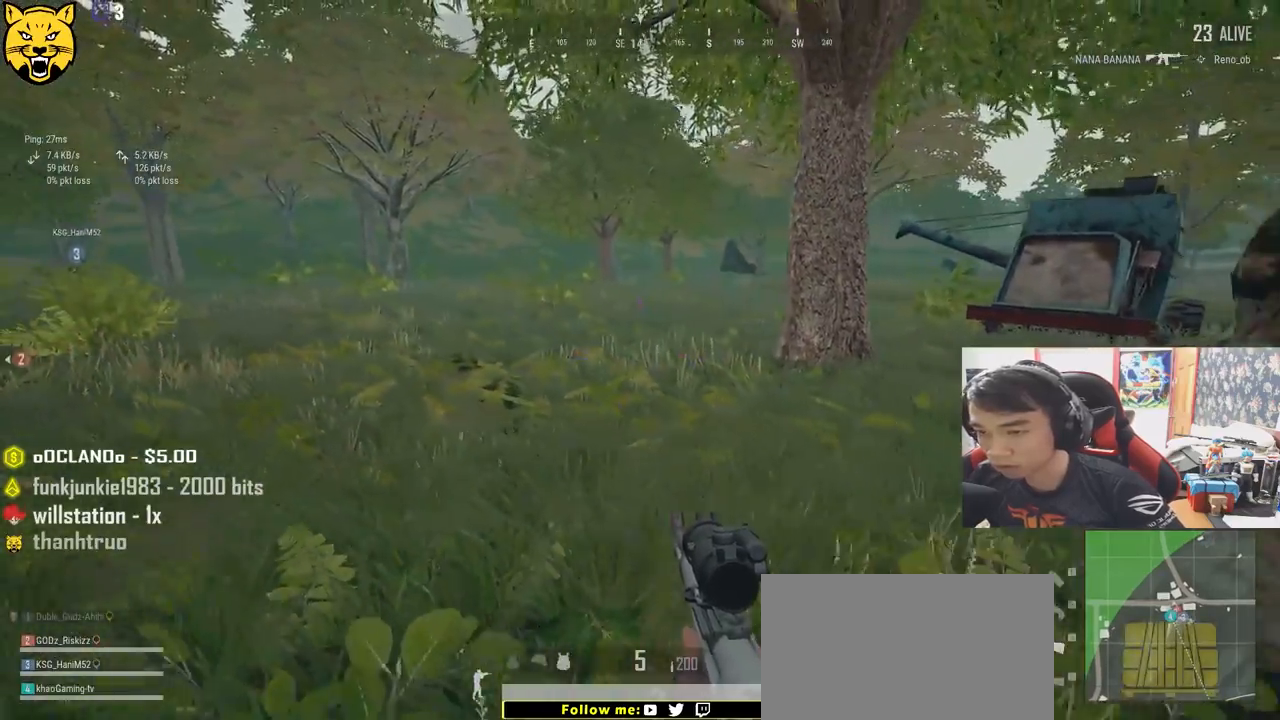
{"keys": ["d"], "mouse": [], "events": [[133, "w", "down"], [350, "w", "up"]]}
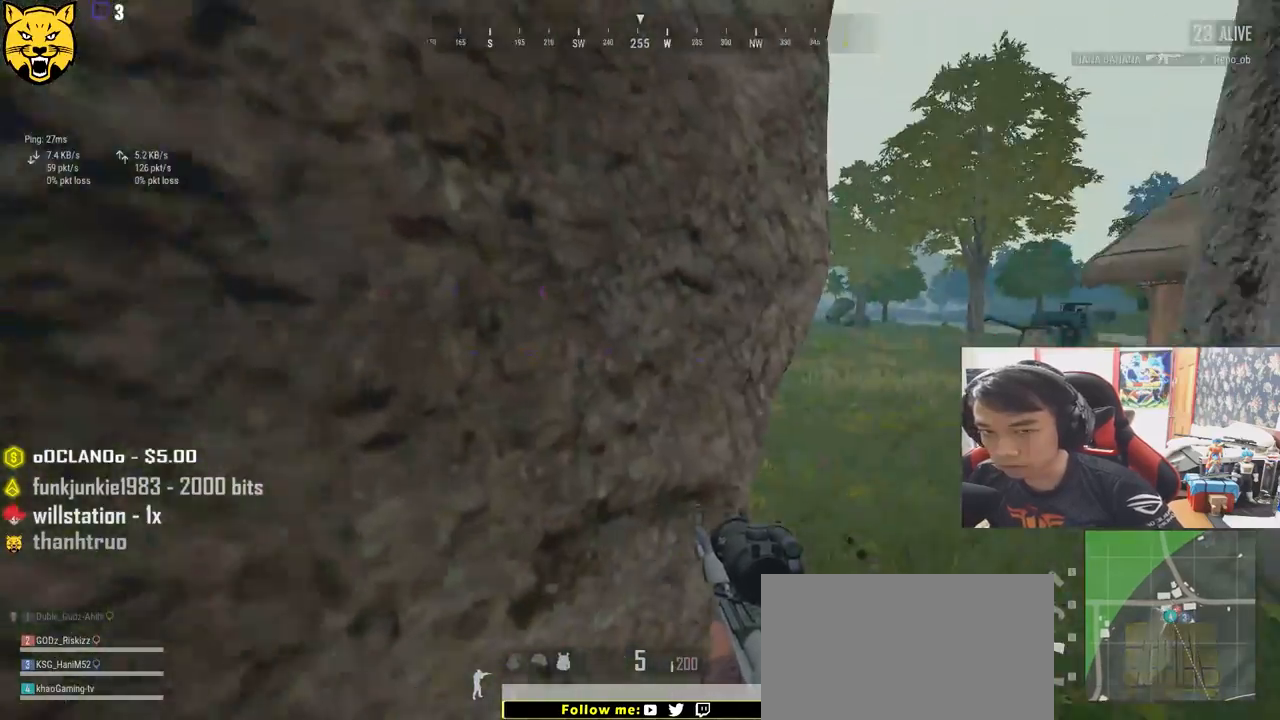
{"keys": ["d", "w"], "mouse": [], "events": [[16, "s", "down"], [316, "s", "up"], [483, "w", "down"]]}
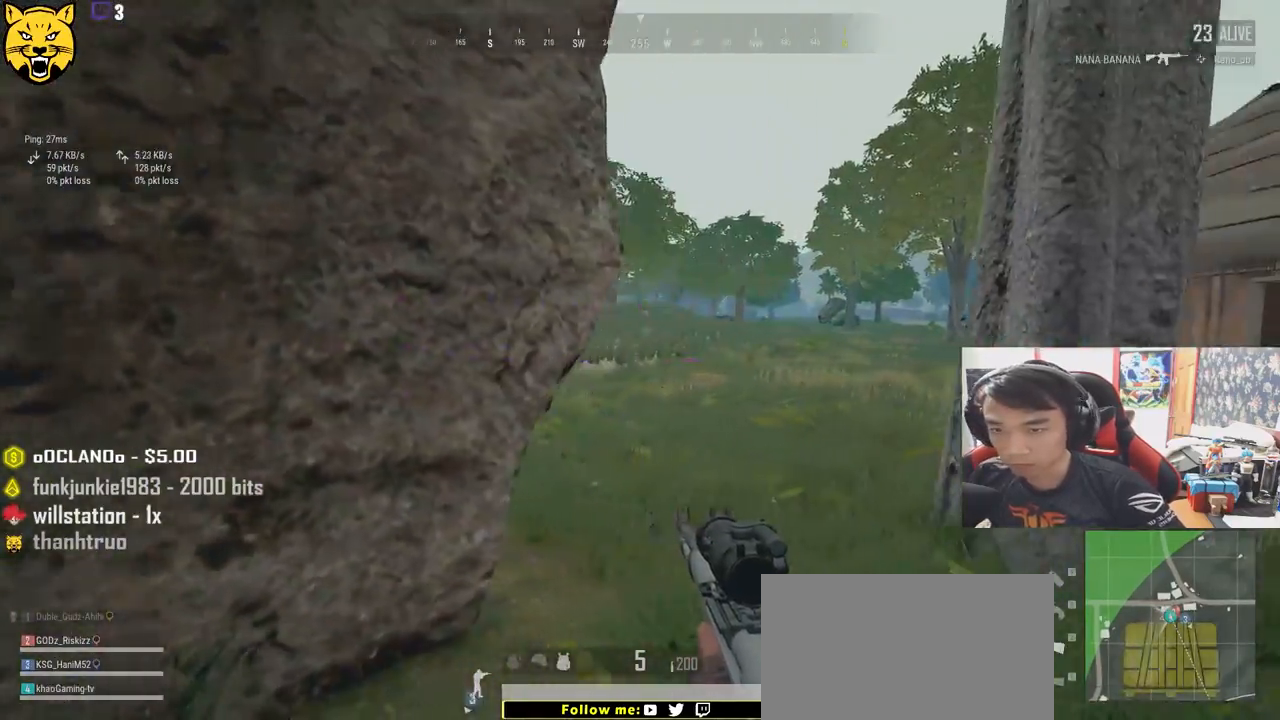
{"keys": ["a", "w"], "mouse": [], "events": [[266, "d", "up"], [300, "a", "down"]]}
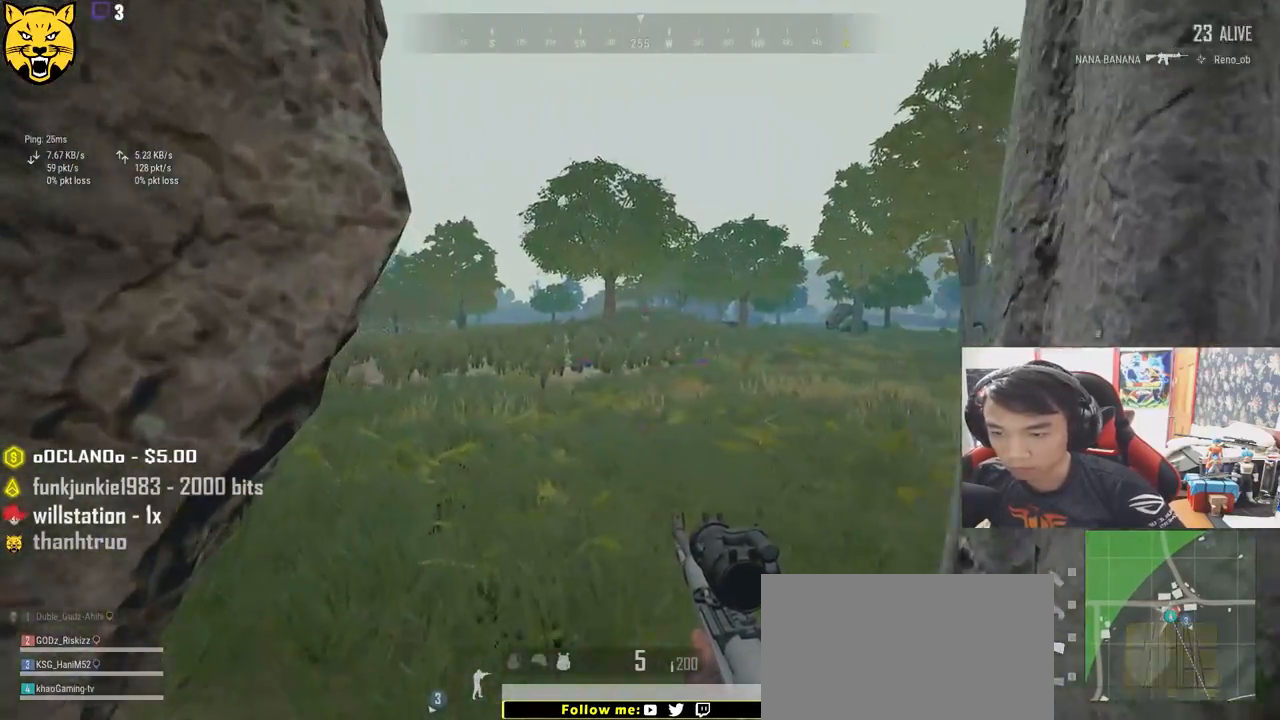
{"keys": ["d", "w"], "mouse": [], "events": [[133, "d", "down"], [166, "a", "up"]]}
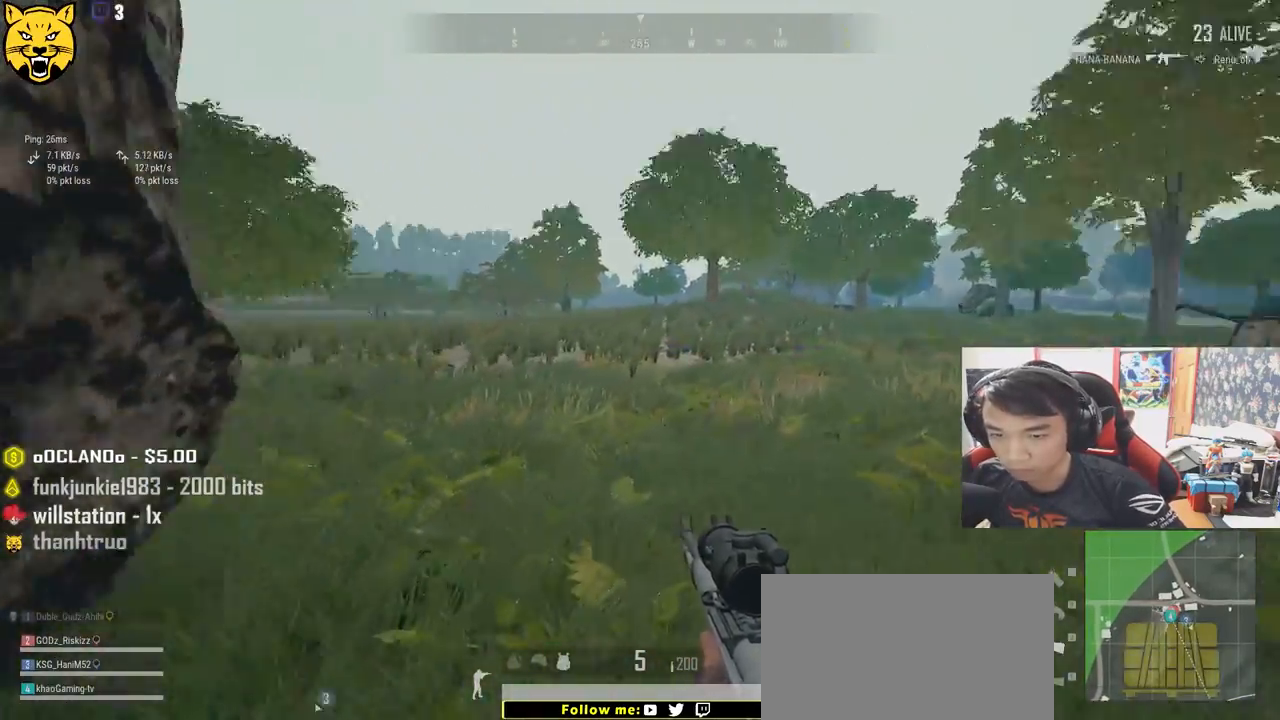
{"keys": ["d", "w"], "mouse": [], "events": []}
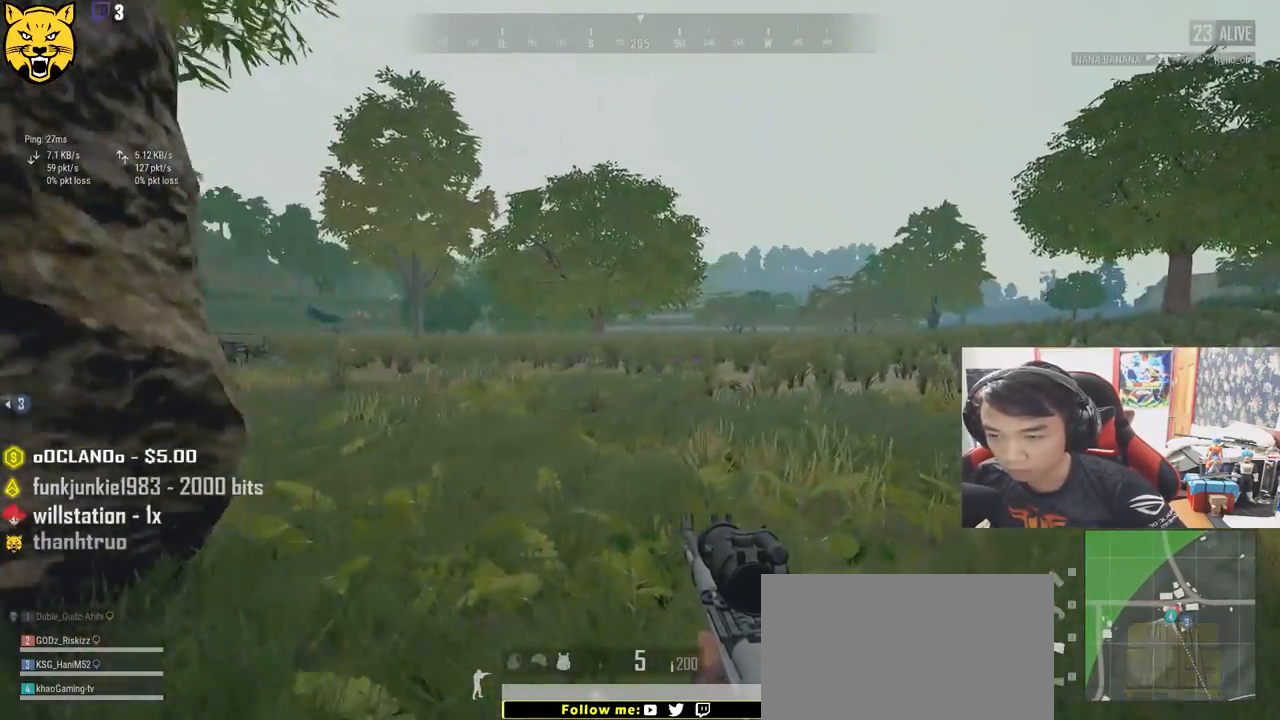
{"keys": ["a", "w"], "mouse": [], "events": [[316, "a", "down"], [416, "d", "up"]]}
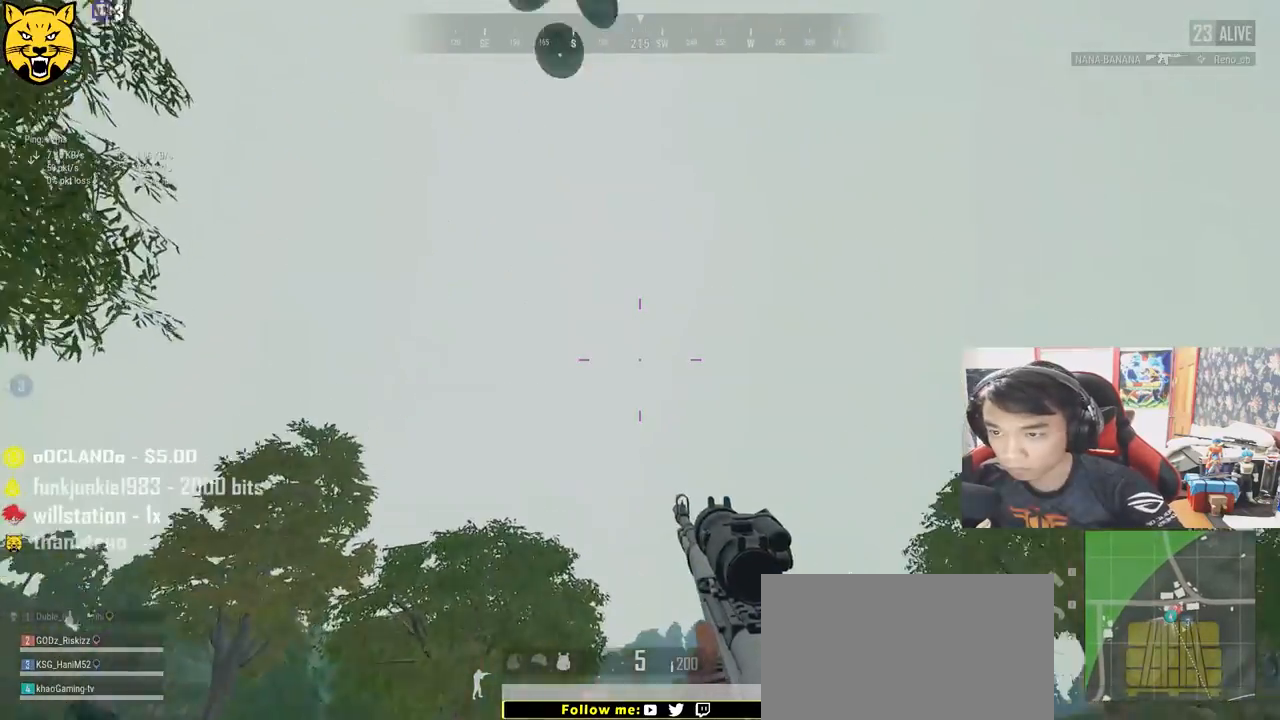
{"keys": ["a"], "mouse": [], "events": [[133, "w", "up"]]}
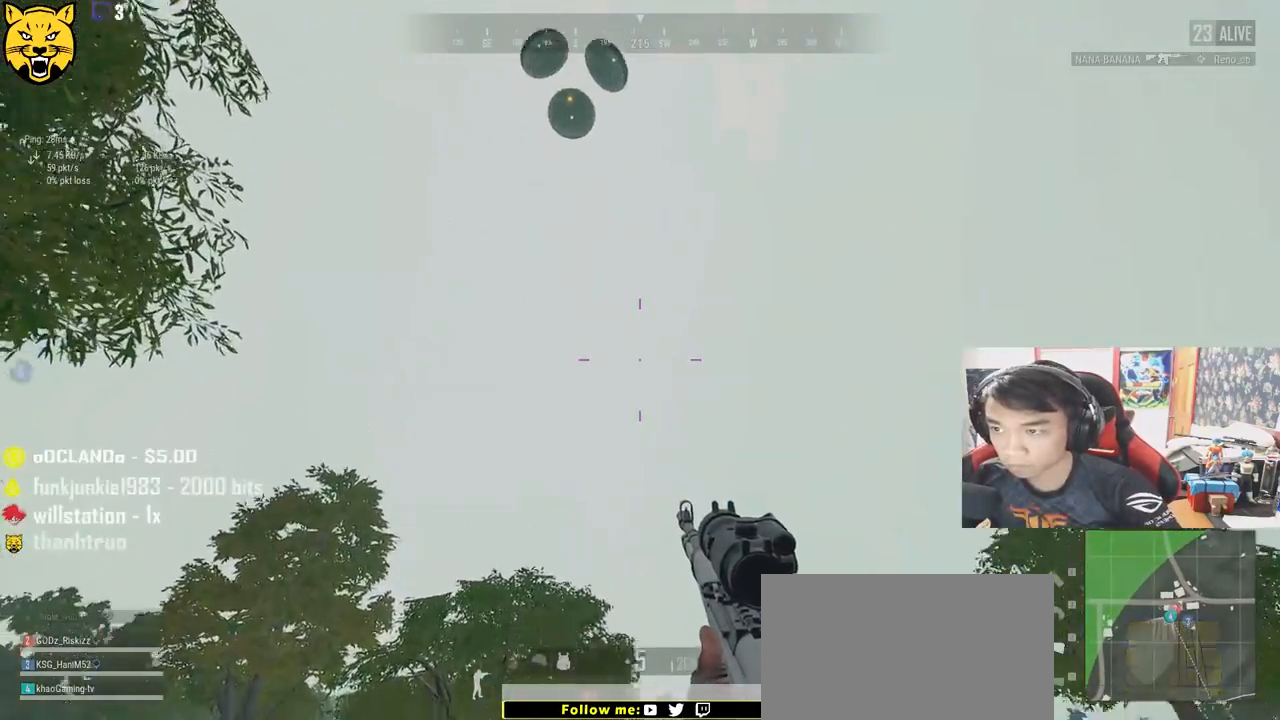
{"keys": ["d", "s"], "mouse": [], "events": [[16, "a", "up"], [16, "s", "down"], [183, "d", "down"]]}
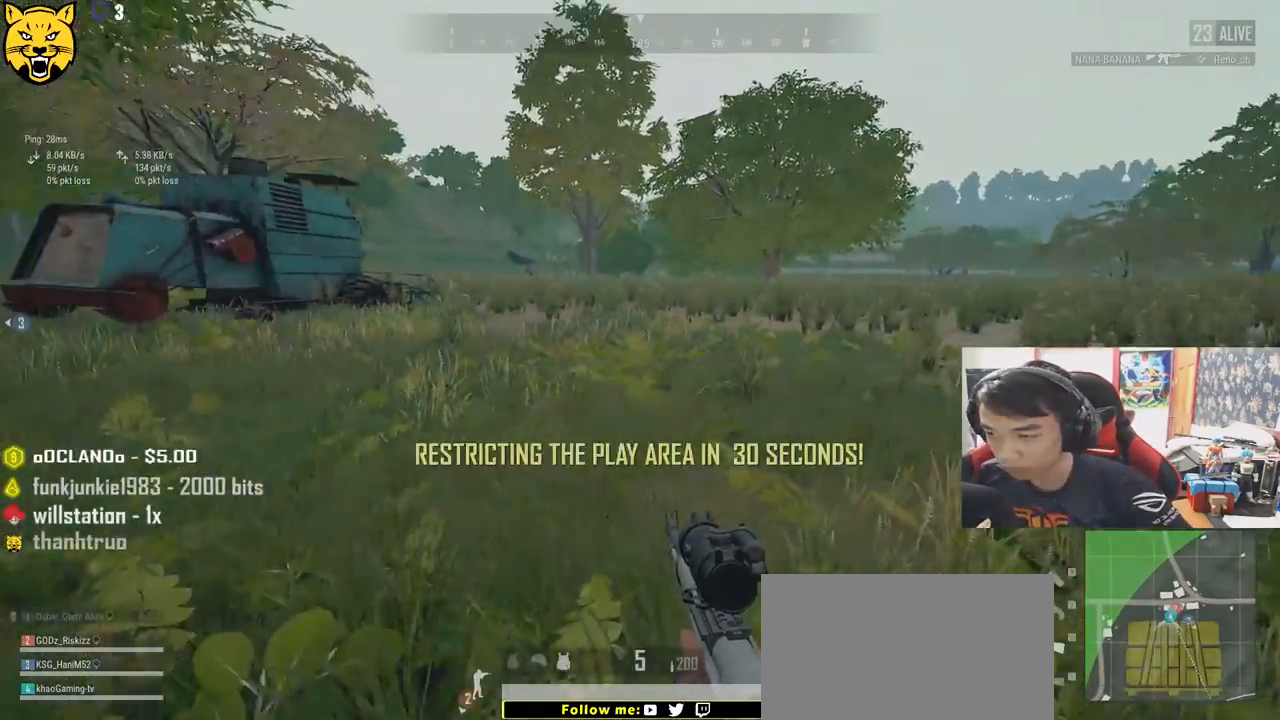
{"keys": ["w"], "mouse": [], "events": [[33, "a", "down"], [116, "d", "up"], [183, "s", "up"], [416, "w", "down"], [500, "a", "up"]]}
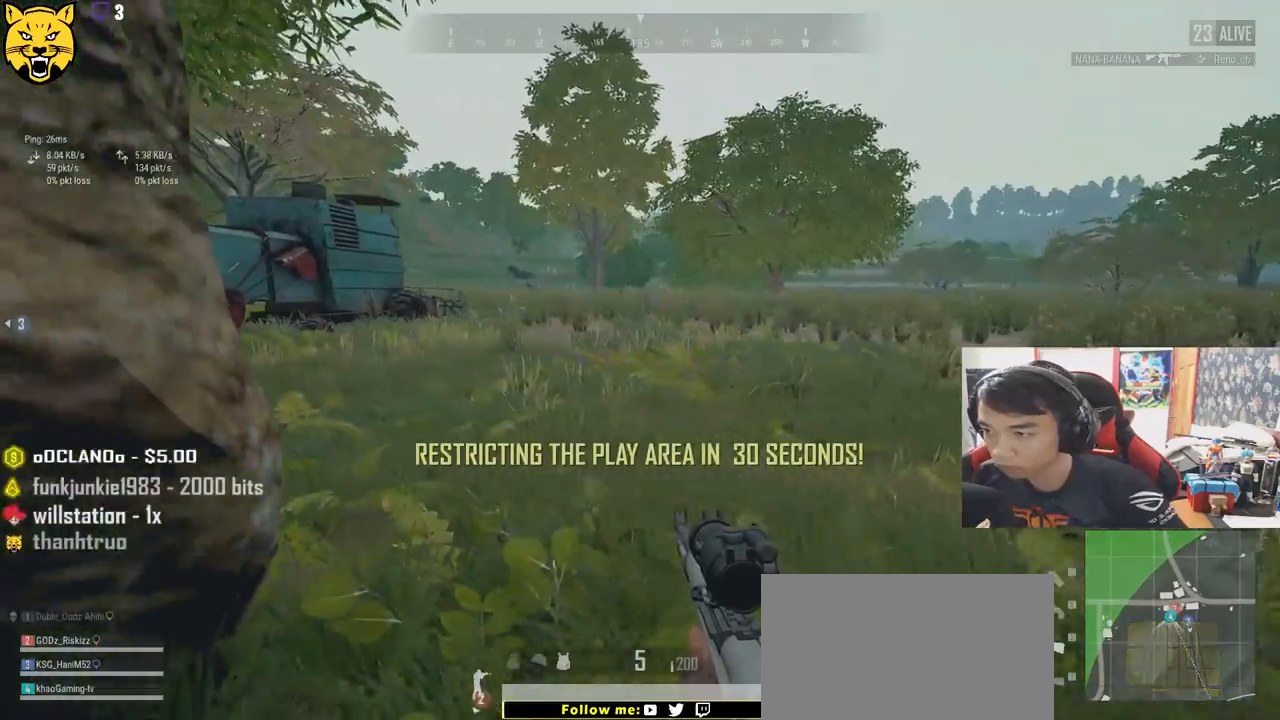
{"keys": ["d", "w"], "mouse": [], "events": [[116, "d", "down"]]}
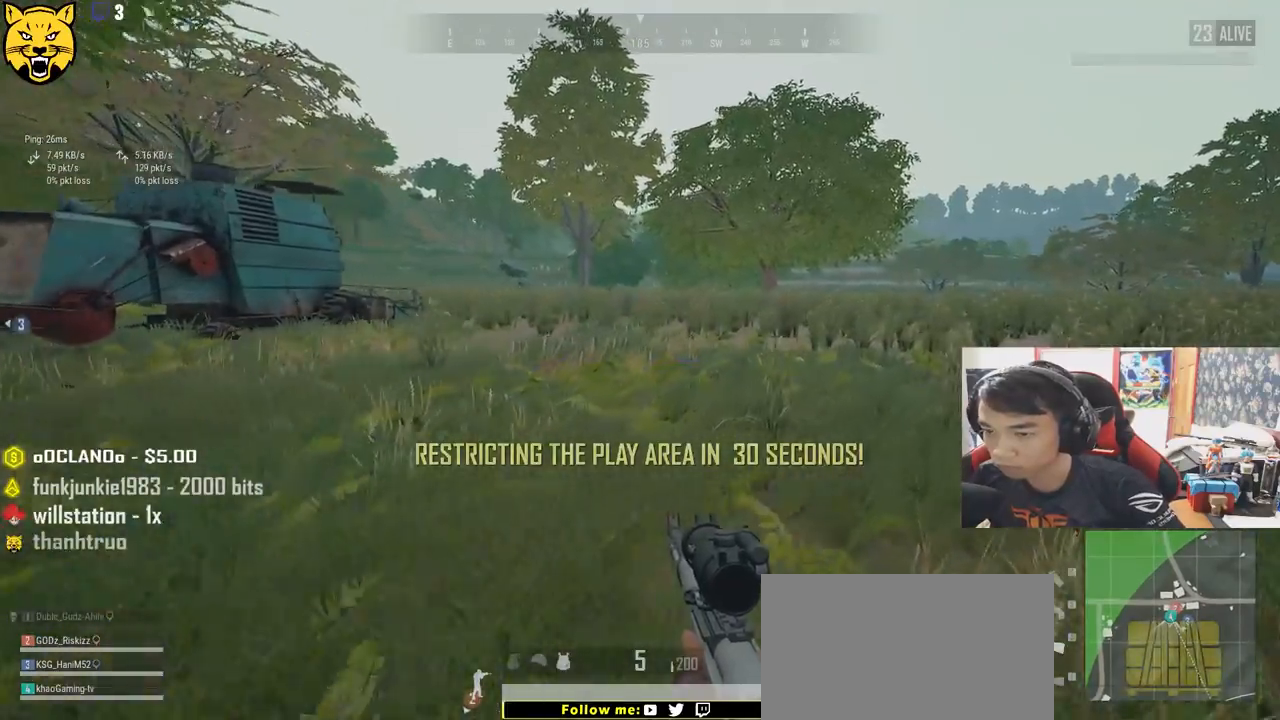
{"keys": ["d", "w"], "mouse": [], "events": []}
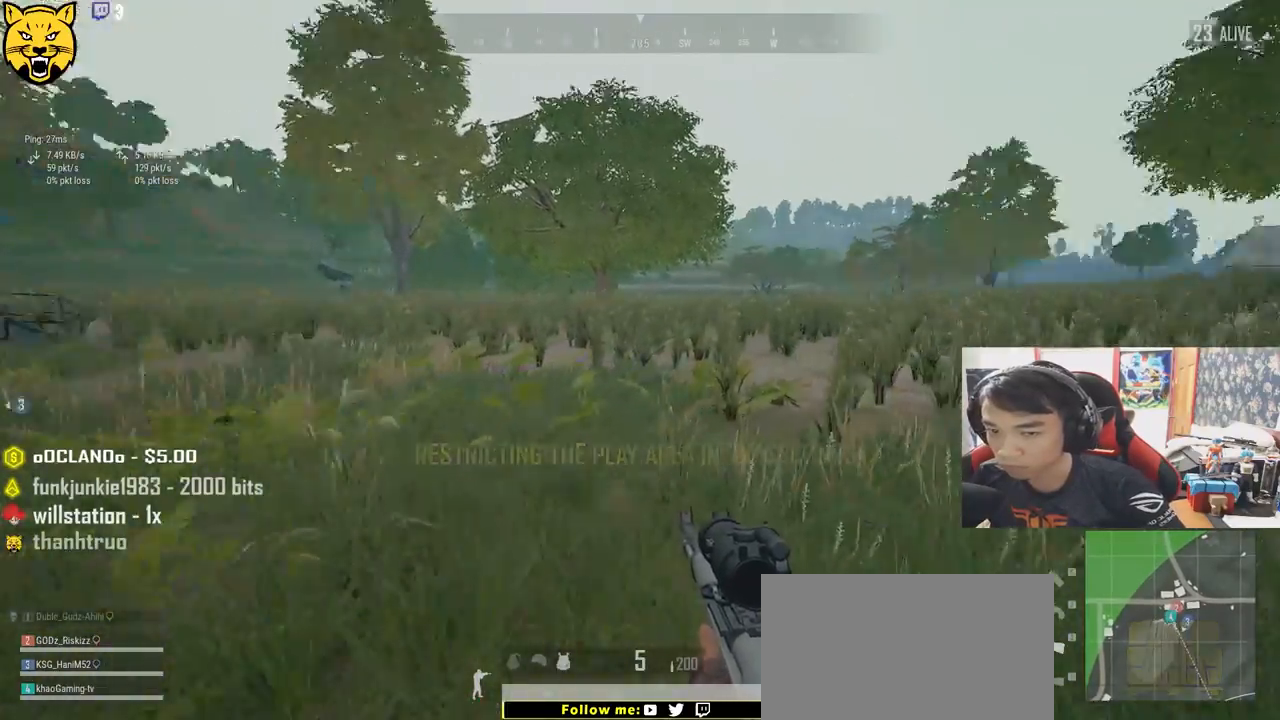
{"keys": ["a"], "mouse": [], "events": [[50, "a", "down"], [100, "d", "up"], [166, "w", "up"]]}
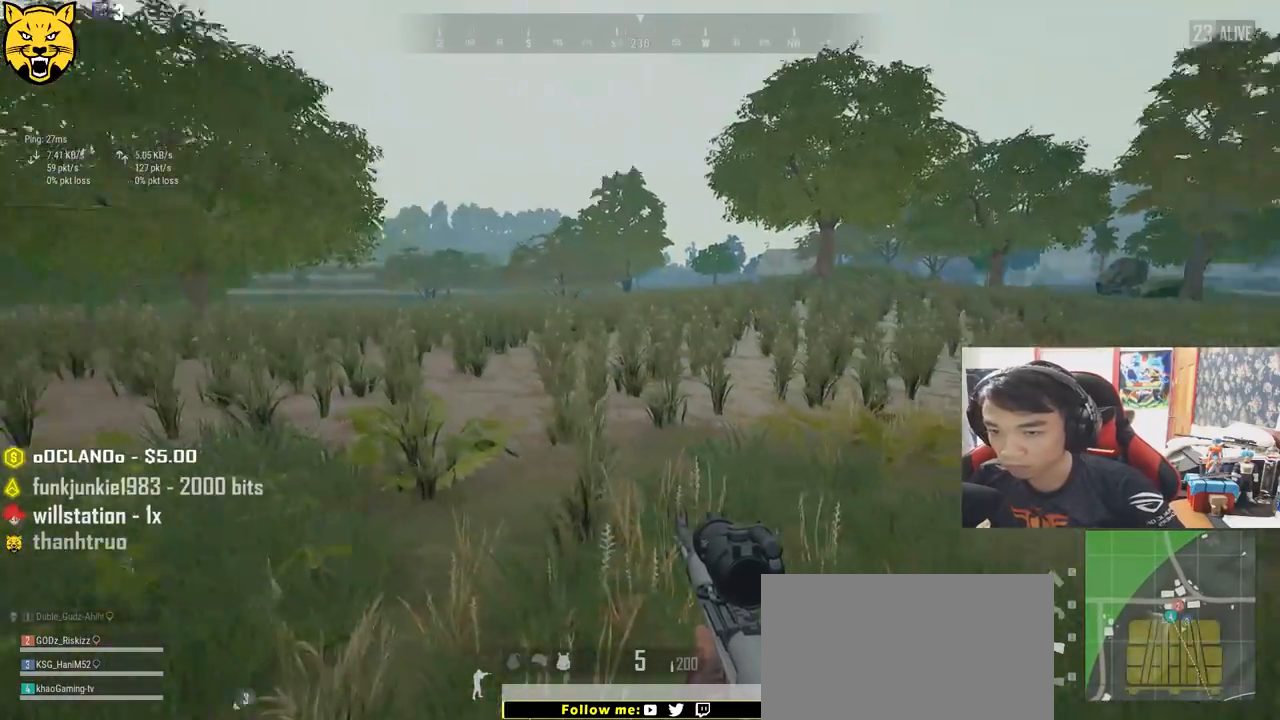
{"keys": ["d"], "mouse": [], "events": [[33, "s", "down"], [133, "a", "up"], [150, "d", "down"], [300, "s", "up"]]}
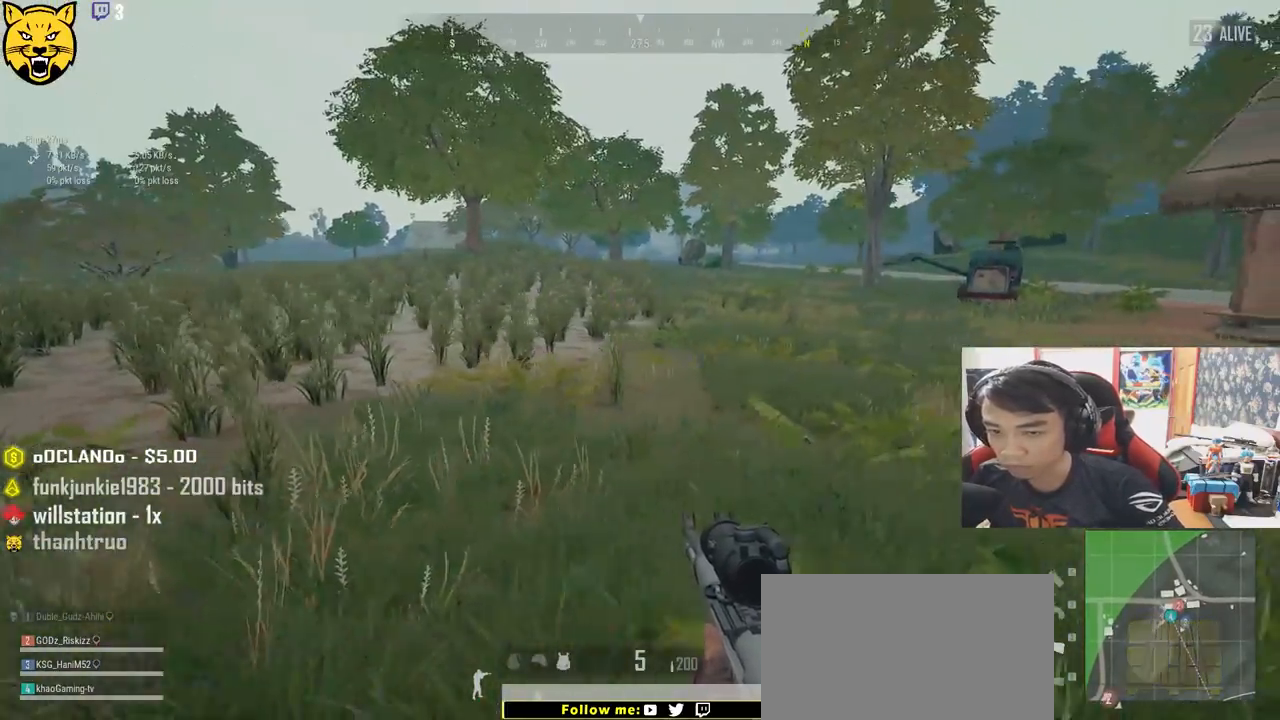
{"keys": ["d", "w"], "mouse": [], "events": [[150, "w", "down"]]}
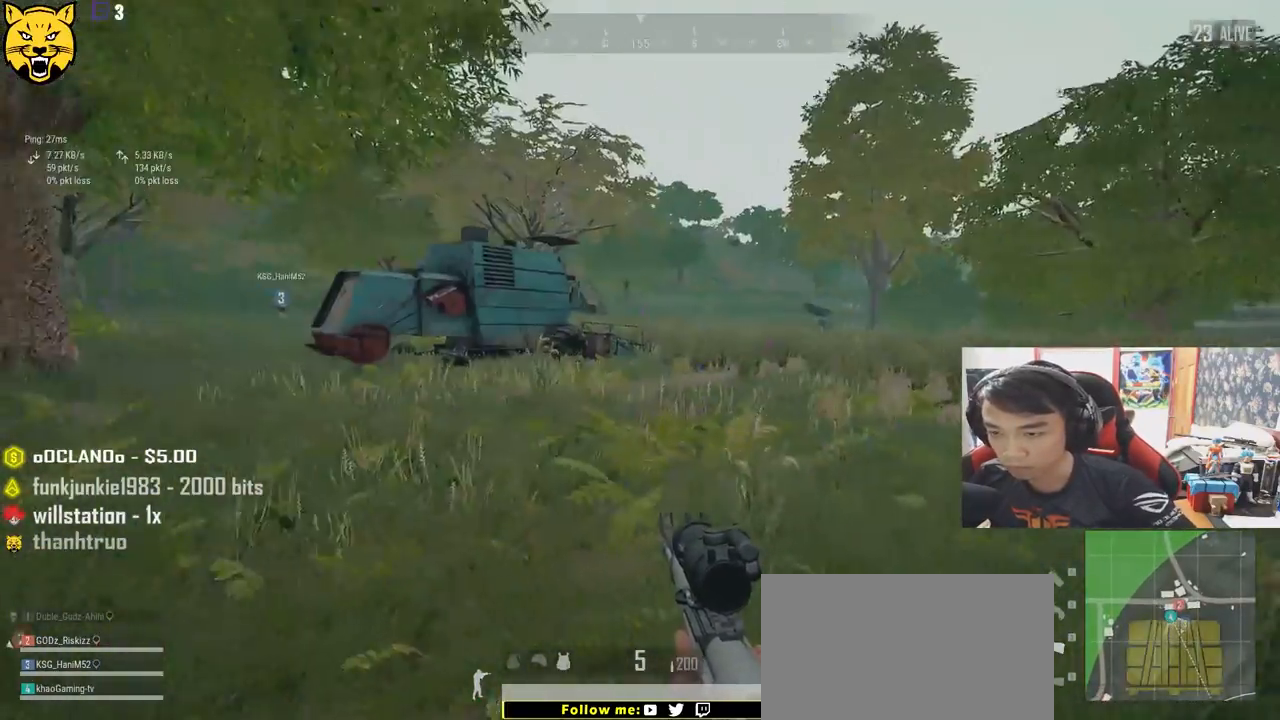
{"keys": ["d", "s"], "mouse": [], "events": [[250, "w", "up"], [433, "s", "down"]]}
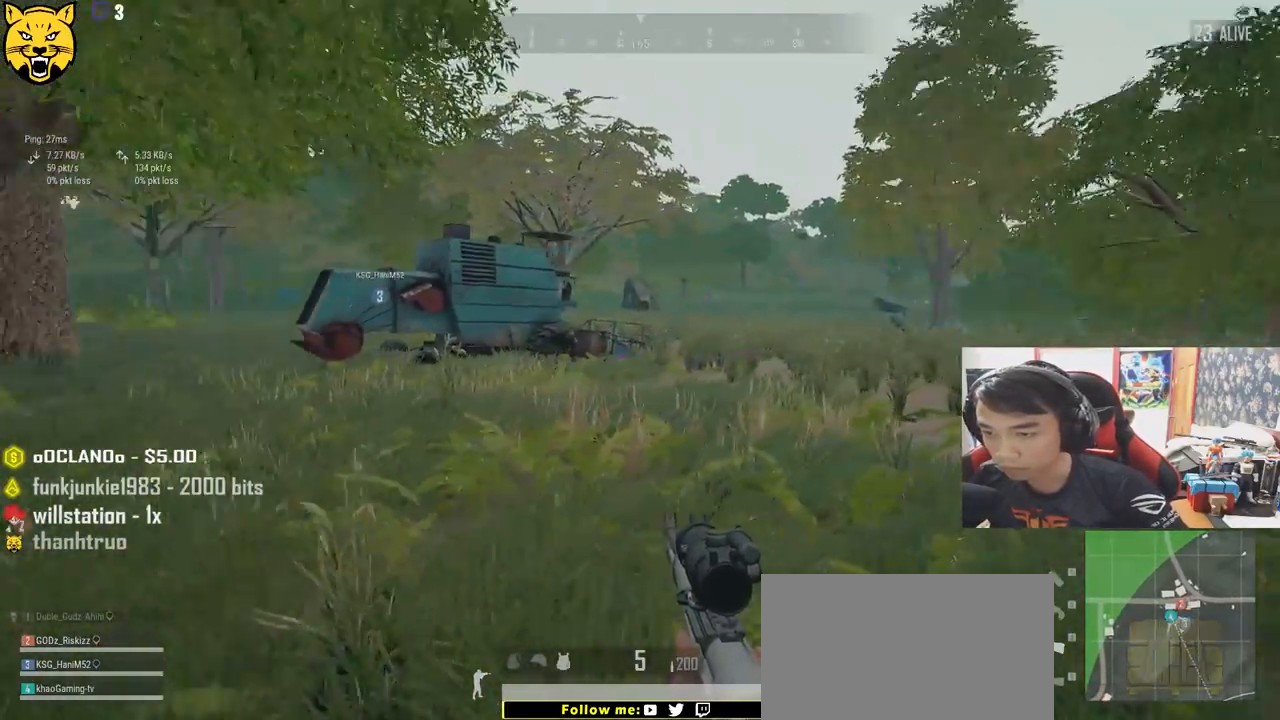
{"keys": ["w"], "mouse": [], "events": [[66, "a", "down"], [100, "d", "up"], [200, "s", "up"], [383, "w", "down"], [450, "a", "up"]]}
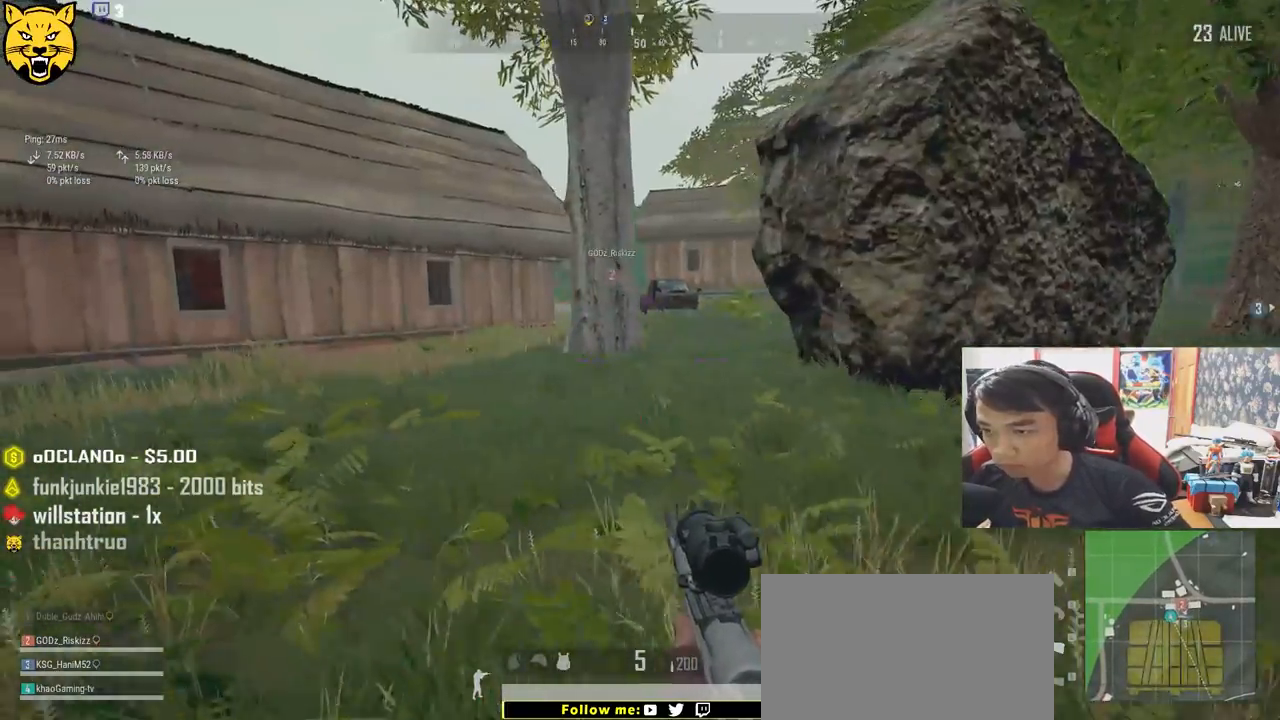
{"keys": ["shift", "w"], "mouse": [], "events": [[216, "shift", "down"]]}
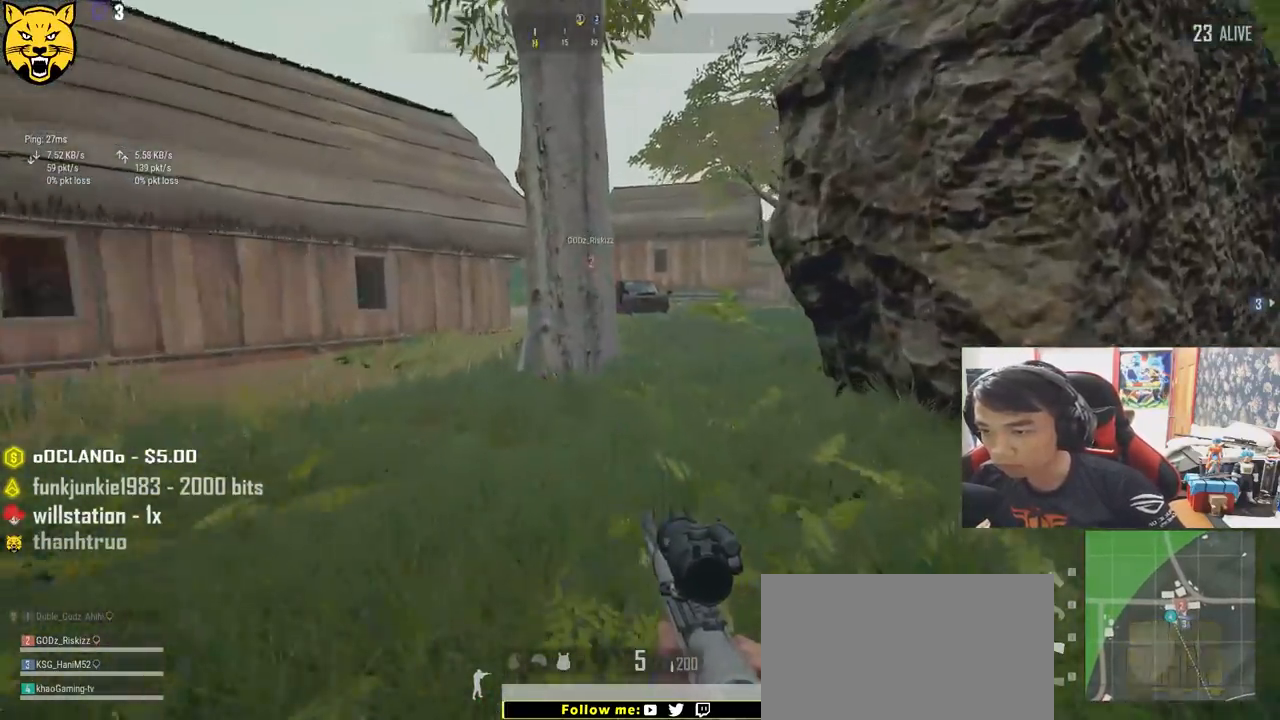
{"keys": ["shift", "w"], "mouse": [], "events": []}
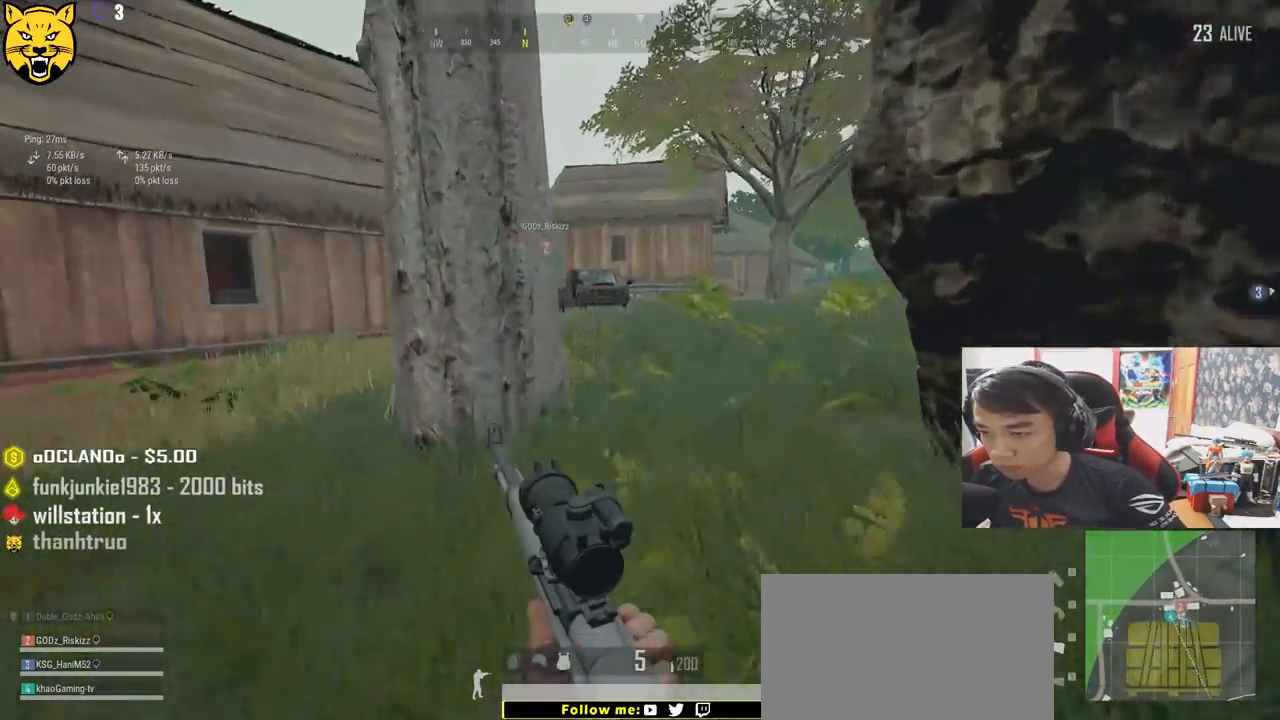
{"keys": ["shift", "w"], "mouse": [], "events": []}
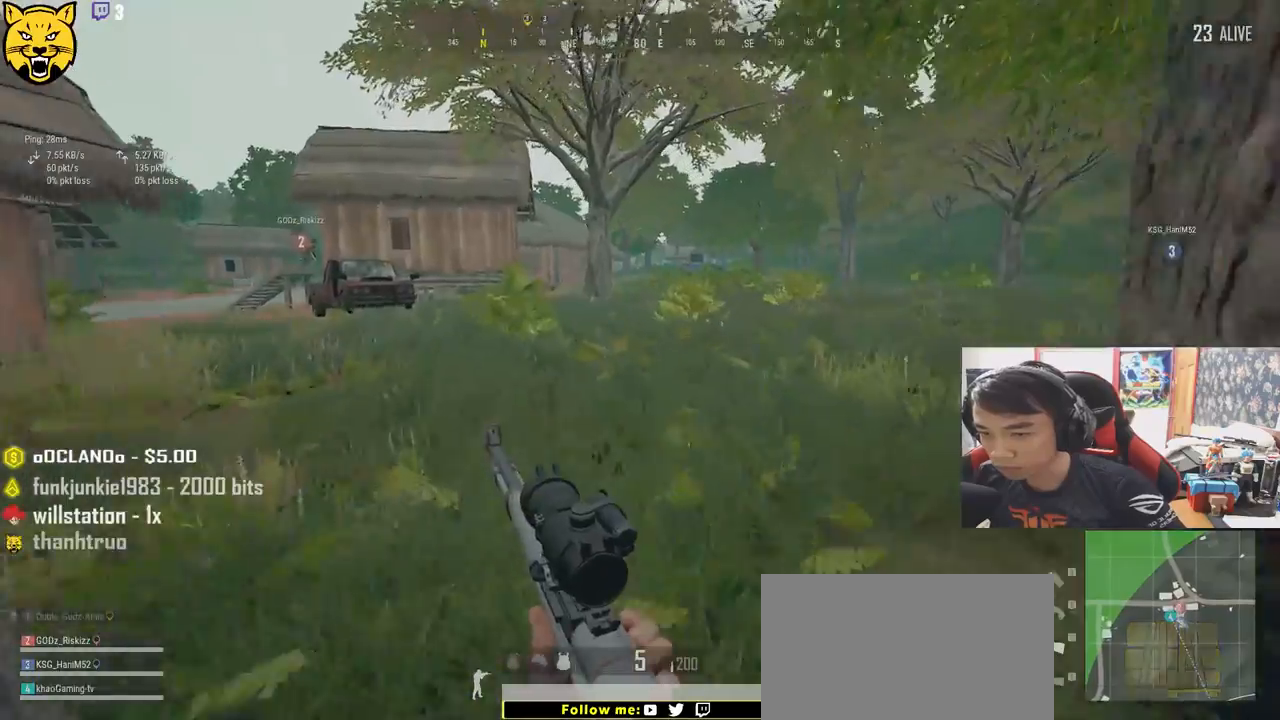
{"keys": ["d", "shift", "w"], "mouse": [], "events": [[133, "d", "down"]]}
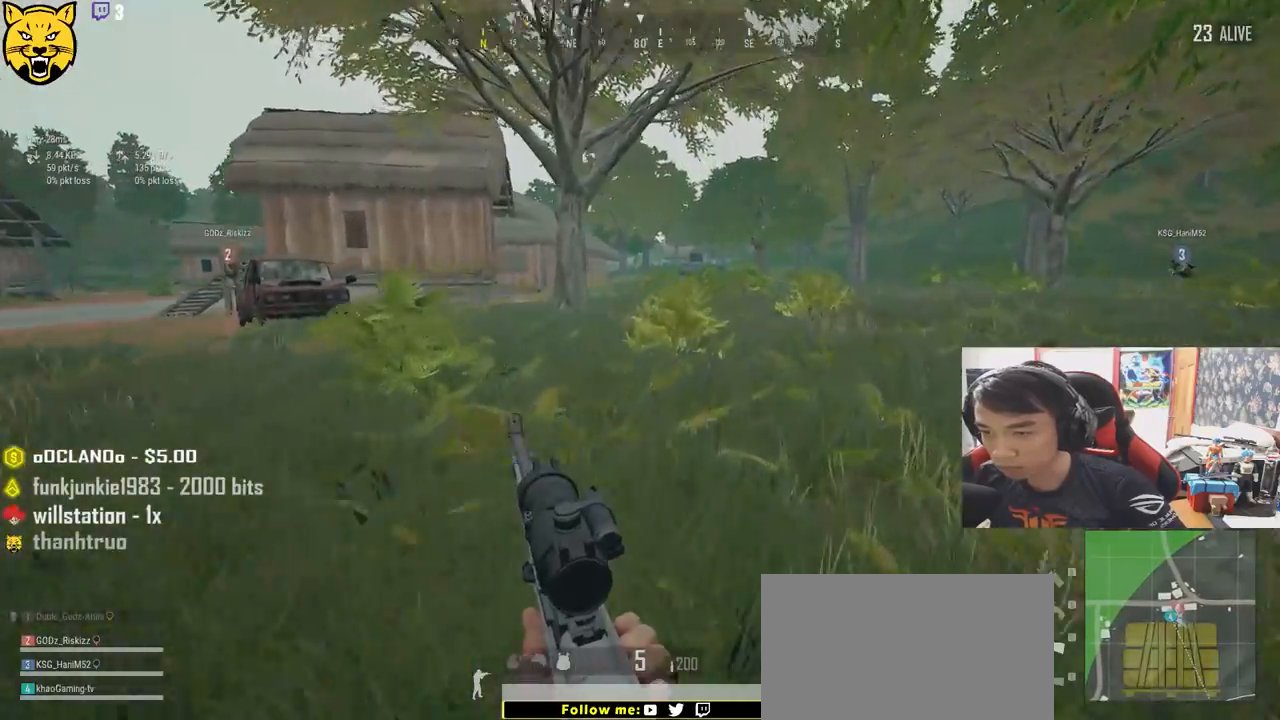
{"keys": ["a", "s"], "mouse": [], "events": [[16, "shift", "up"], [116, "w", "up"], [283, "s", "down"], [383, "a", "down"], [433, "d", "up"]]}
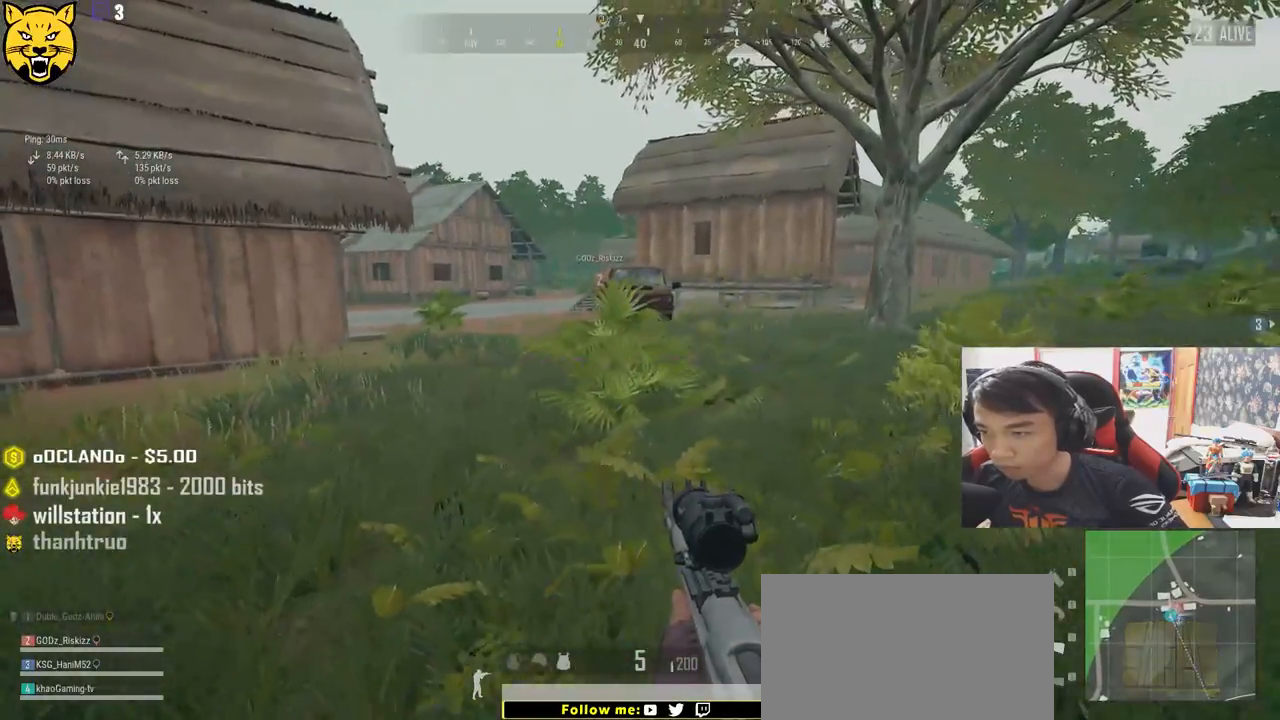
{"keys": ["a"], "mouse": [], "events": [[66, "s", "up"]]}
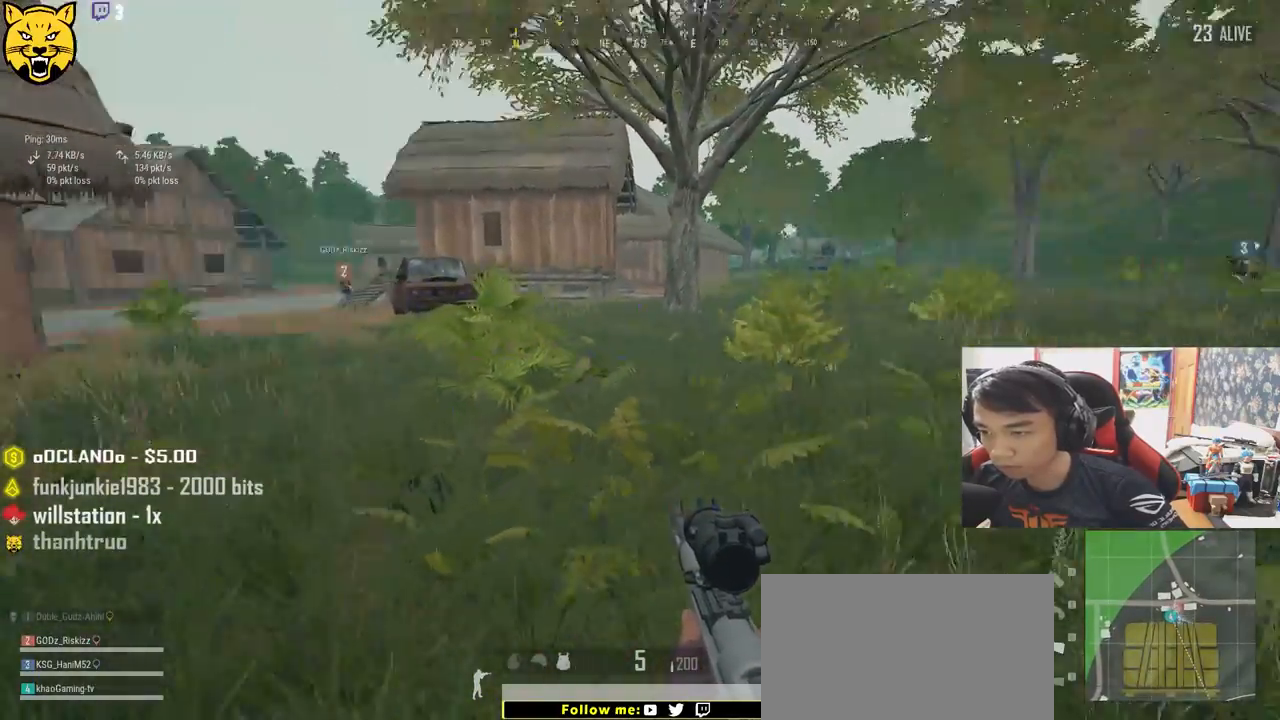
{"keys": ["d"], "mouse": [], "events": [[33, "s", "down"], [250, "a", "up"], [383, "d", "down"], [466, "s", "up"]]}
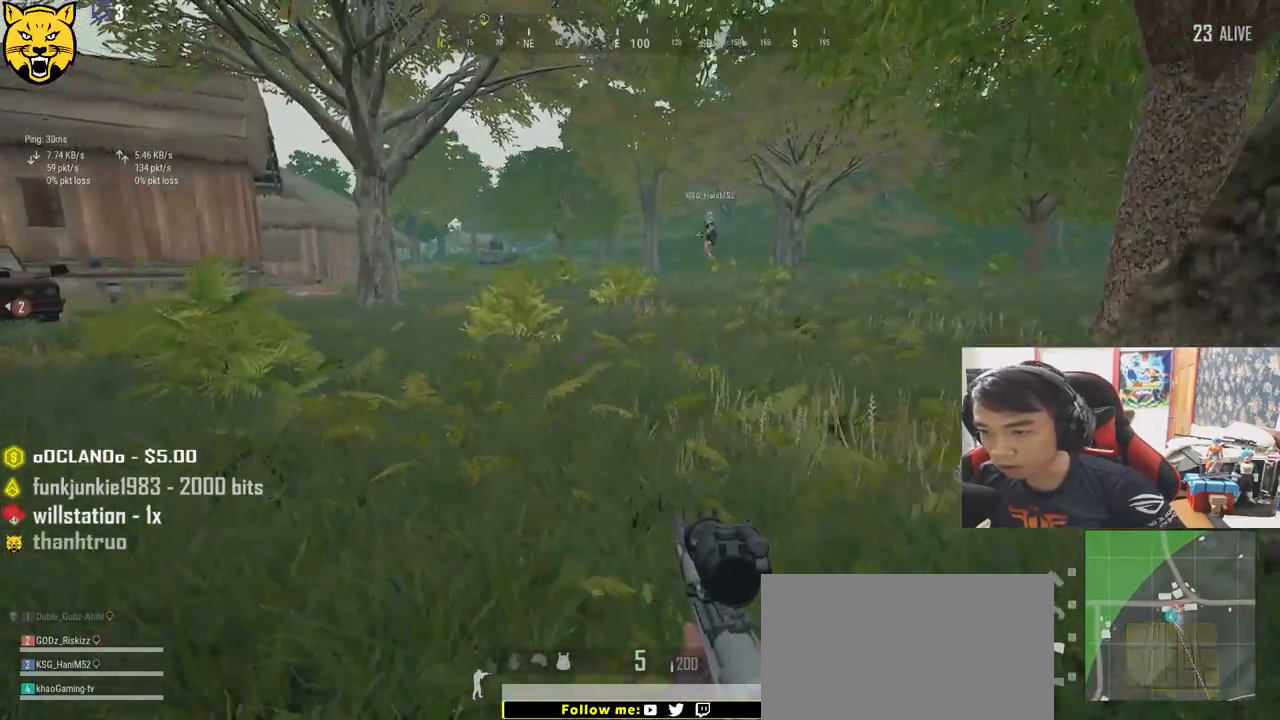
{"keys": ["a", "w"], "mouse": [], "events": [[166, "w", "down"], [316, "d", "up"], [333, "a", "down"]]}